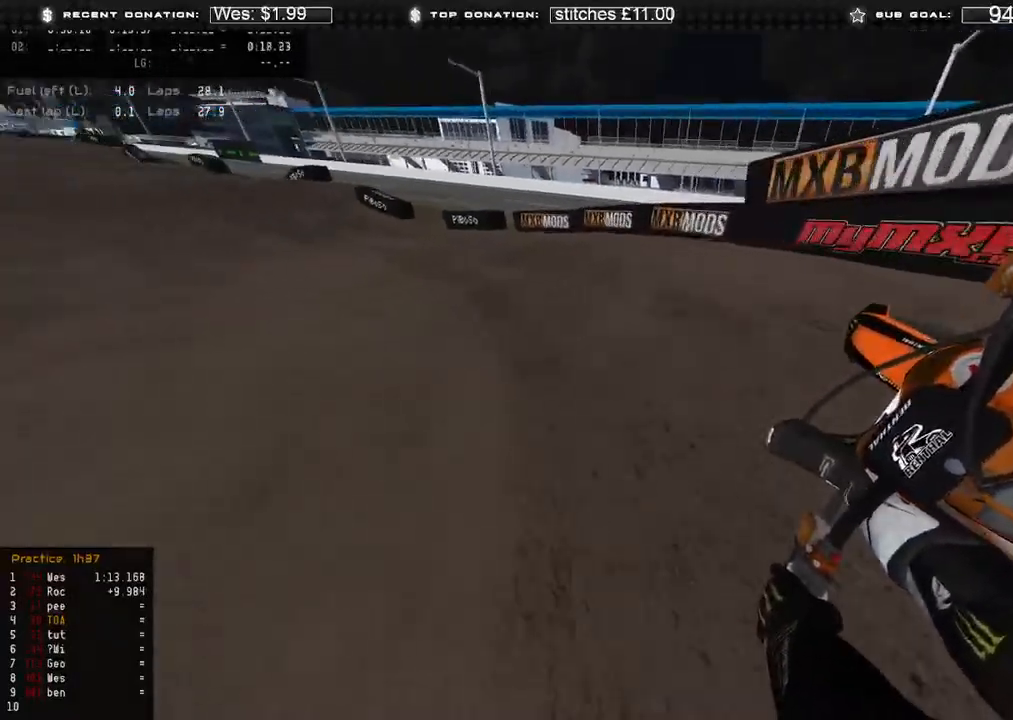
Gameplay with a controller (Xbox layout); each line is a JSON object with the inputs held at the frame after it. "events" lists button and stick changes between this image and that frame as [ms after this image, input, new state], when the widget could be followed in between.
{"buttons": ["R2"], "left_stick": "up-left", "right_stick": "down-right", "events": [[33, "R2", "down"]]}
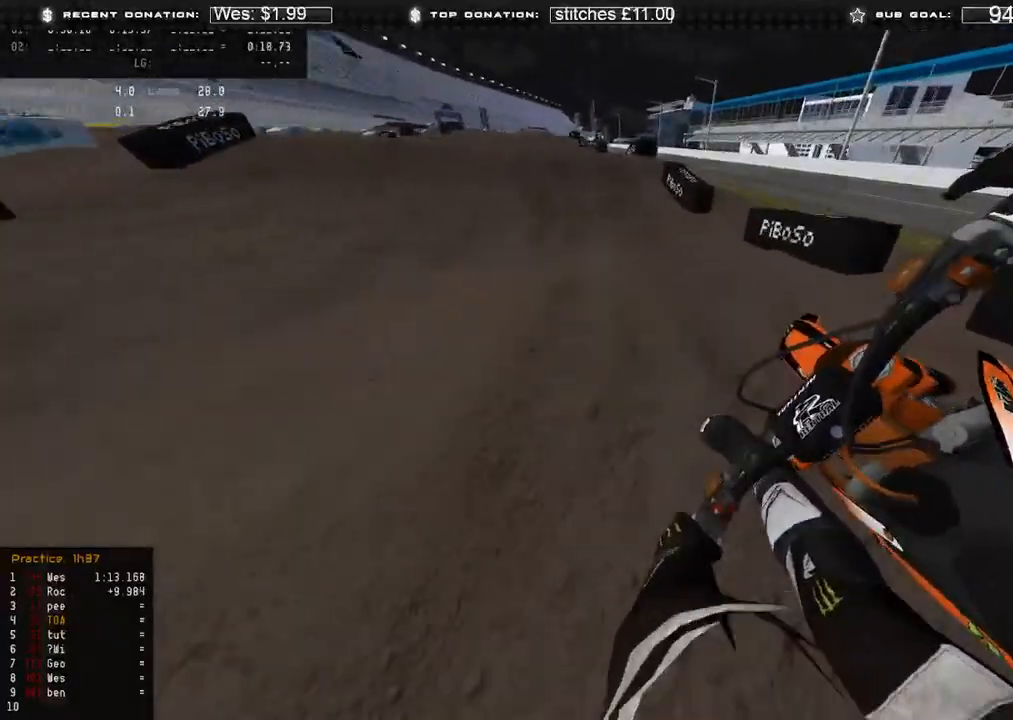
{"buttons": ["R2"], "left_stick": "up-right", "right_stick": "up", "events": [[50, "right_stick", "center"], [67, "left_stick", "up"], [150, "R3", "down"], [167, "left_stick", "up-right"], [233, "right_stick", "down"], [267, "R3", "up"], [367, "right_stick", "center"], [467, "right_stick", "up"]]}
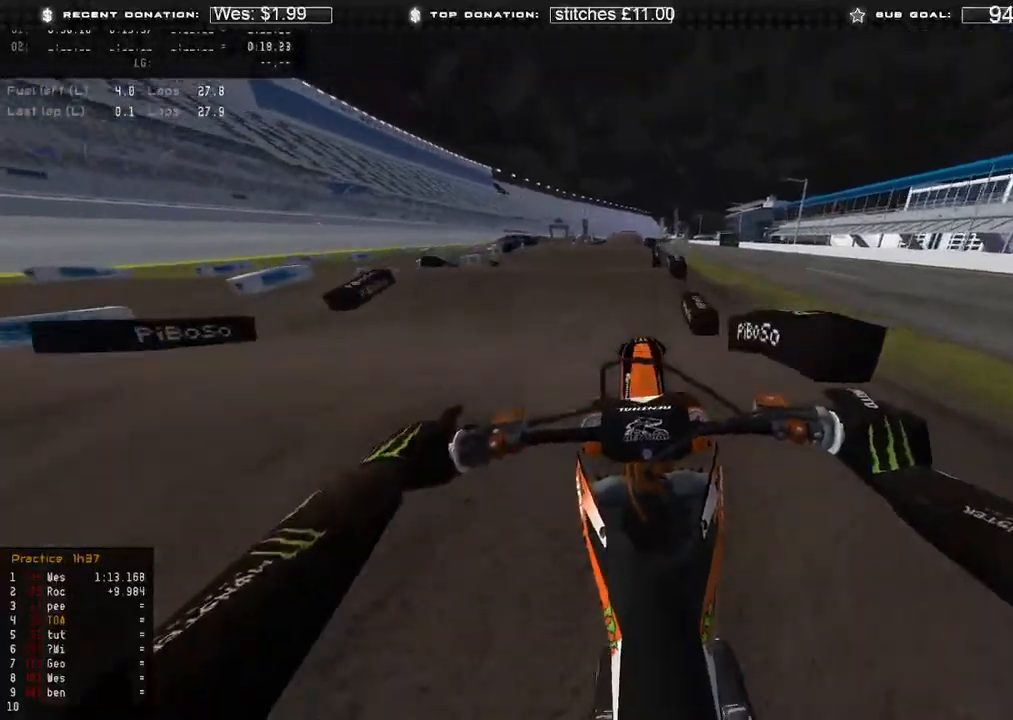
{"buttons": ["L2"], "left_stick": "center", "right_stick": "up", "events": [[300, "B", "down"], [350, "left_stick", "center"], [400, "B", "up"], [417, "L2", "down"], [417, "R2", "up"]]}
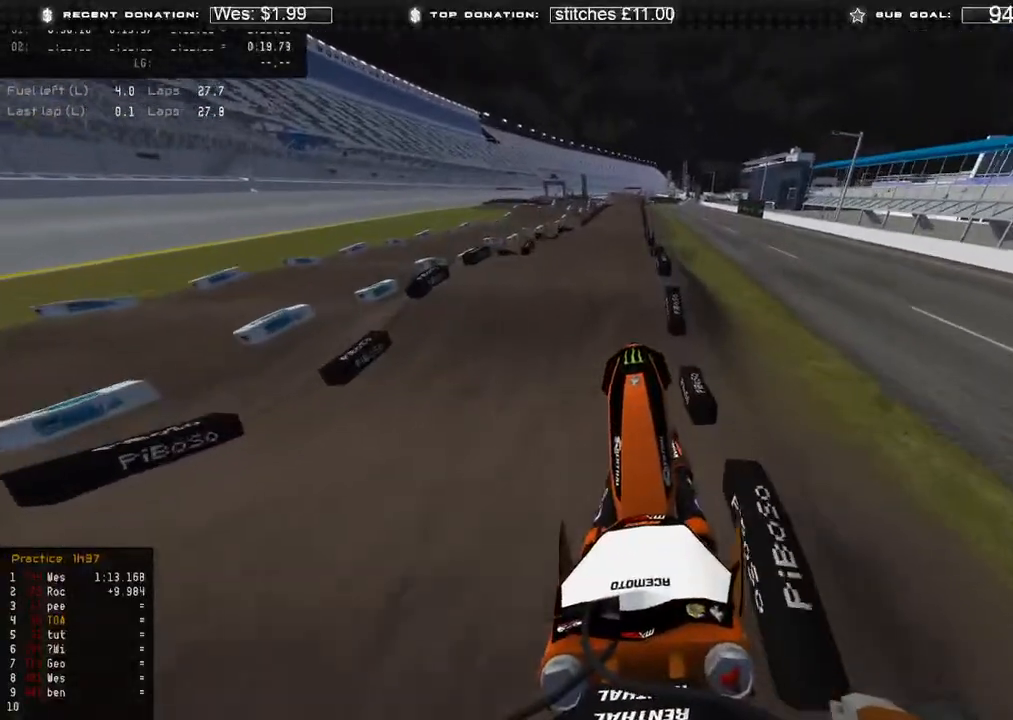
{"buttons": [], "left_stick": "center", "right_stick": "down", "events": [[17, "R3", "down"], [33, "right_stick", "center"], [150, "R3", "up"], [183, "right_stick", "down-left"], [250, "right_stick", "down"], [500, "L2", "up"]]}
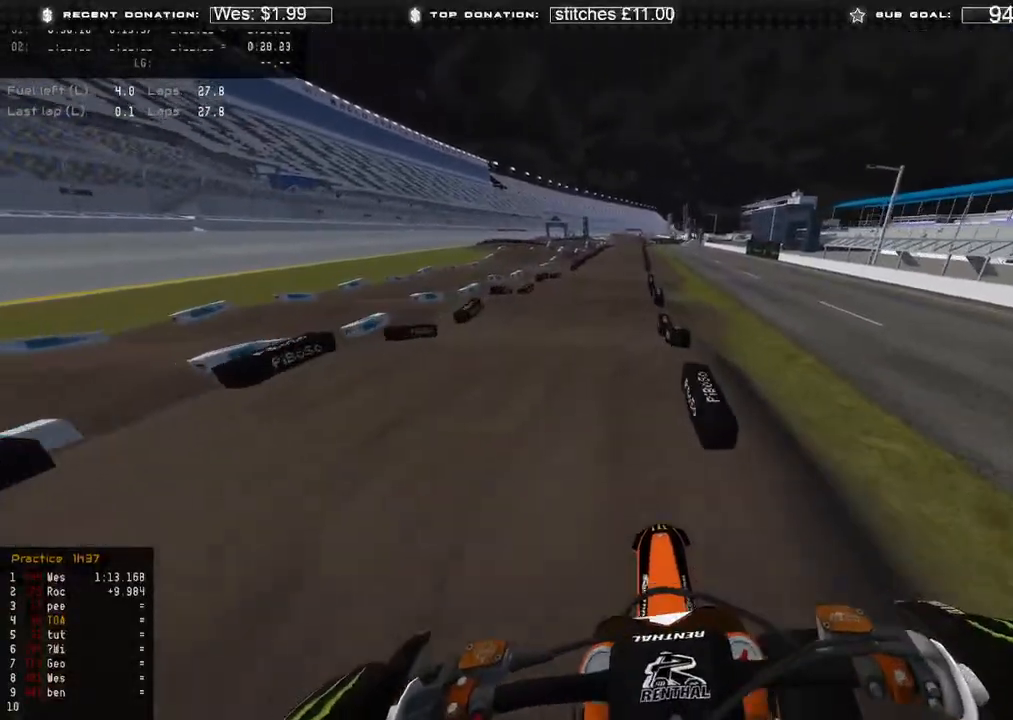
{"buttons": ["R2"], "left_stick": "center", "right_stick": "center", "events": [[67, "R2", "down"], [167, "R3", "down"], [267, "R3", "up"], [317, "right_stick", "center"]]}
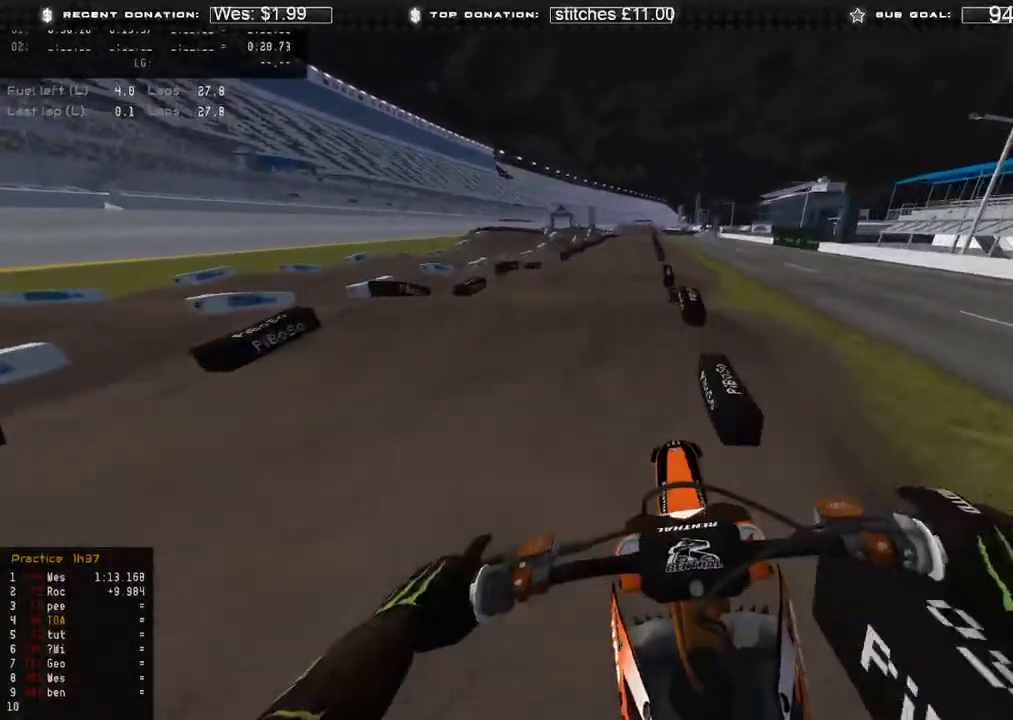
{"buttons": ["R2"], "left_stick": "up", "right_stick": "center", "events": [[167, "right_stick", "down-left"], [233, "right_stick", "down"], [333, "left_stick", "up"], [483, "right_stick", "center"]]}
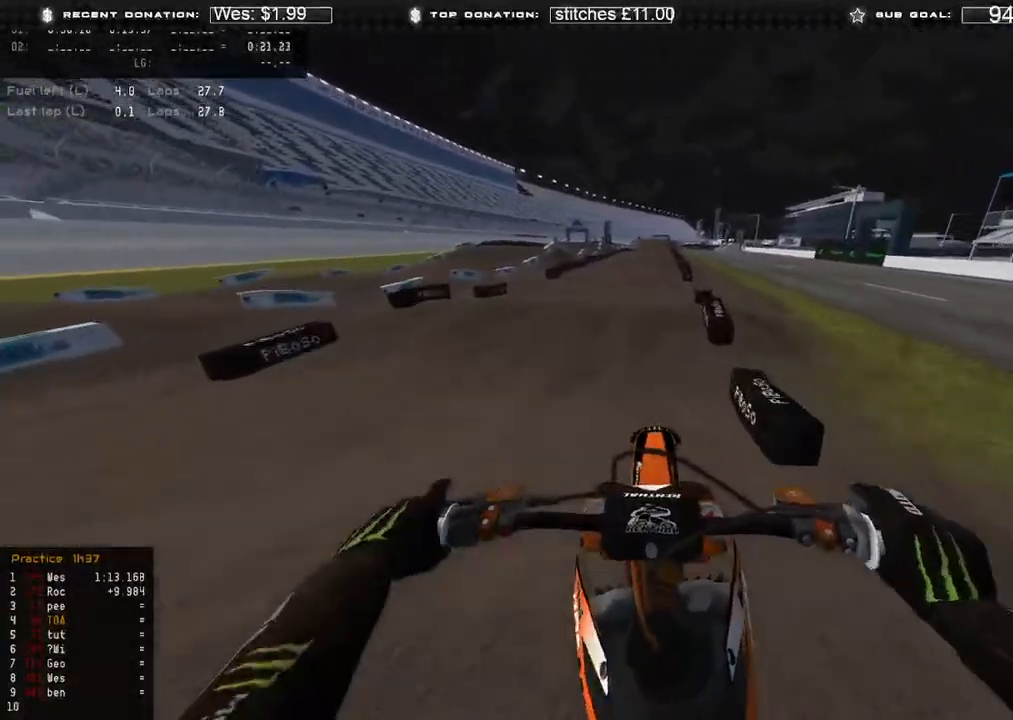
{"buttons": ["R2"], "left_stick": "up", "right_stick": "center", "events": [[50, "right_stick", "up"], [283, "B", "down"], [400, "B", "up"], [400, "right_stick", "center"]]}
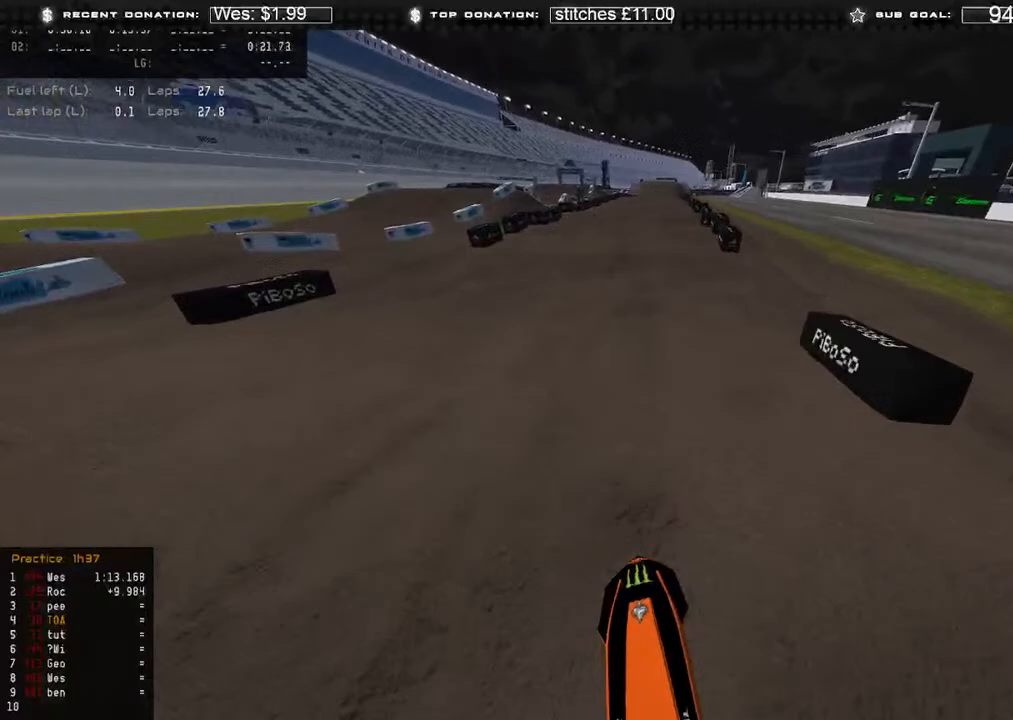
{"buttons": ["R2"], "left_stick": "up", "right_stick": "up", "events": [[17, "R3", "down"], [100, "right_stick", "down"], [117, "R3", "up"], [200, "R3", "down"], [200, "right_stick", "center"], [283, "R3", "up"], [283, "right_stick", "up"]]}
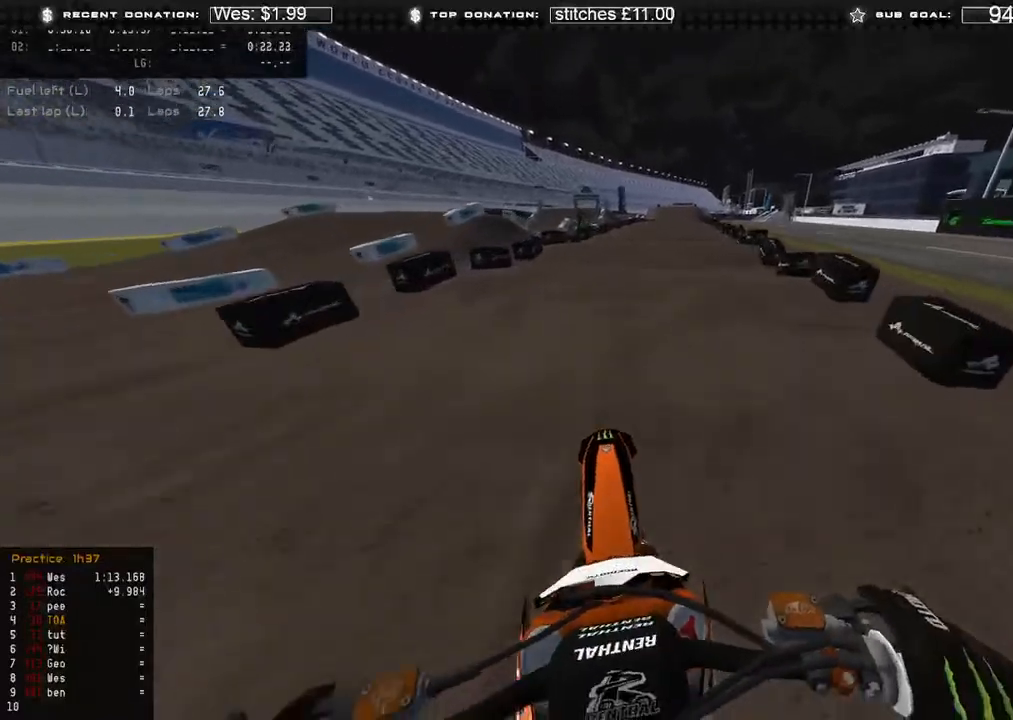
{"buttons": ["R2"], "left_stick": "up", "right_stick": "down-left", "events": [[17, "right_stick", "center"], [117, "R3", "down"], [150, "left_stick", "up-right"], [233, "R3", "up"], [250, "right_stick", "left"], [300, "right_stick", "down-left"], [383, "R3", "down"], [450, "left_stick", "up"], [483, "R3", "up"]]}
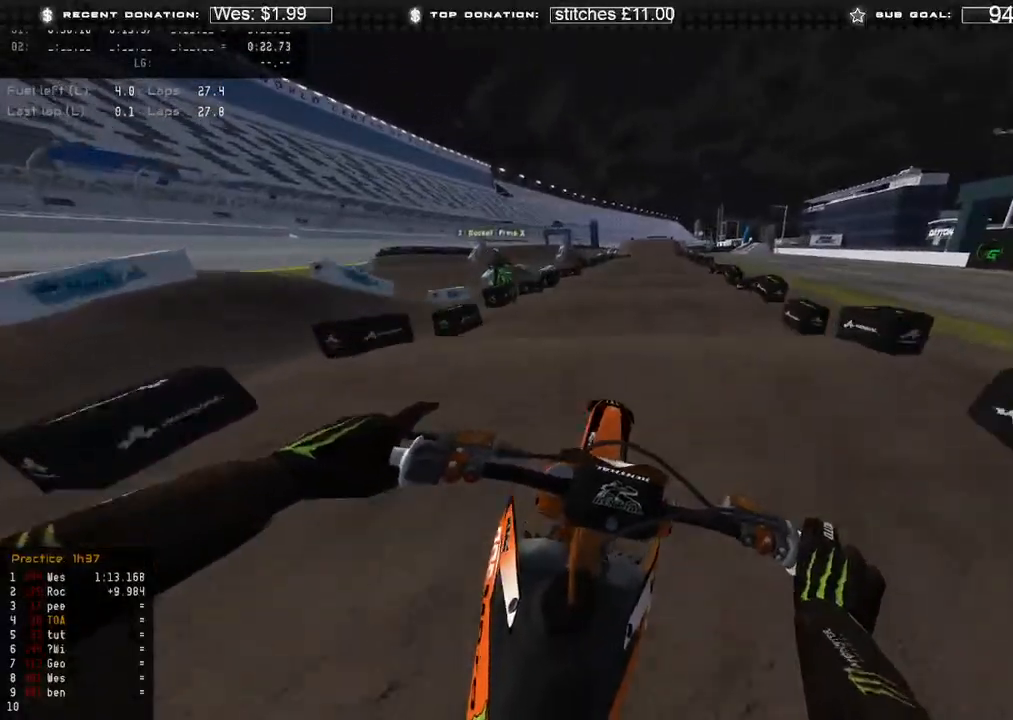
{"buttons": ["R2"], "left_stick": "up", "right_stick": "down", "events": [[417, "right_stick", "down"]]}
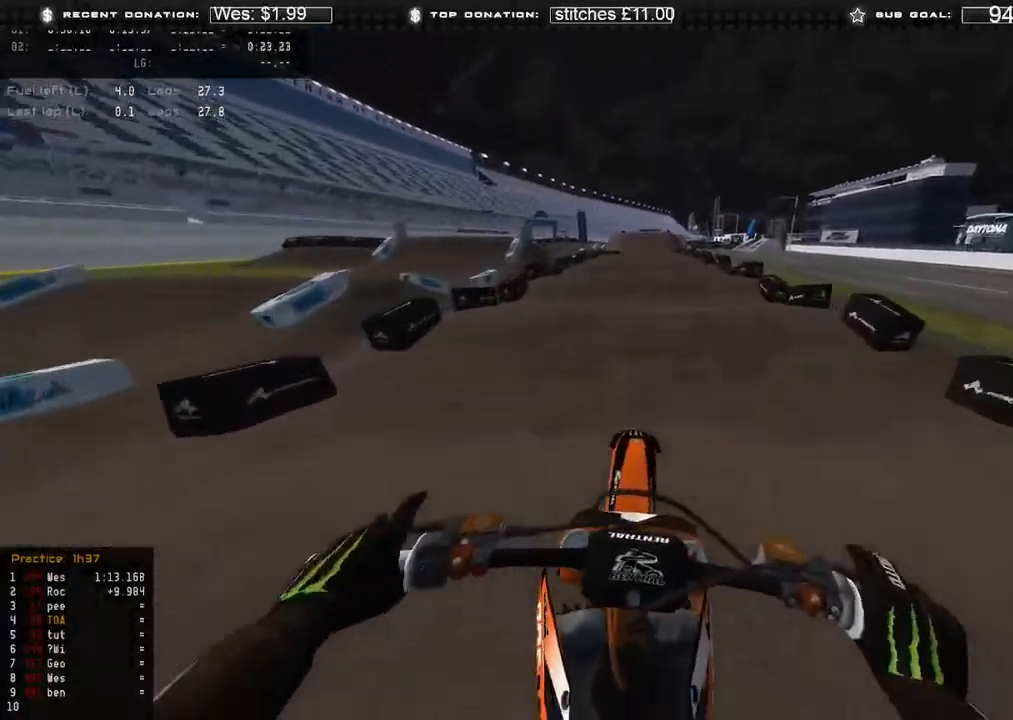
{"buttons": ["R2"], "left_stick": "up", "right_stick": "down", "events": []}
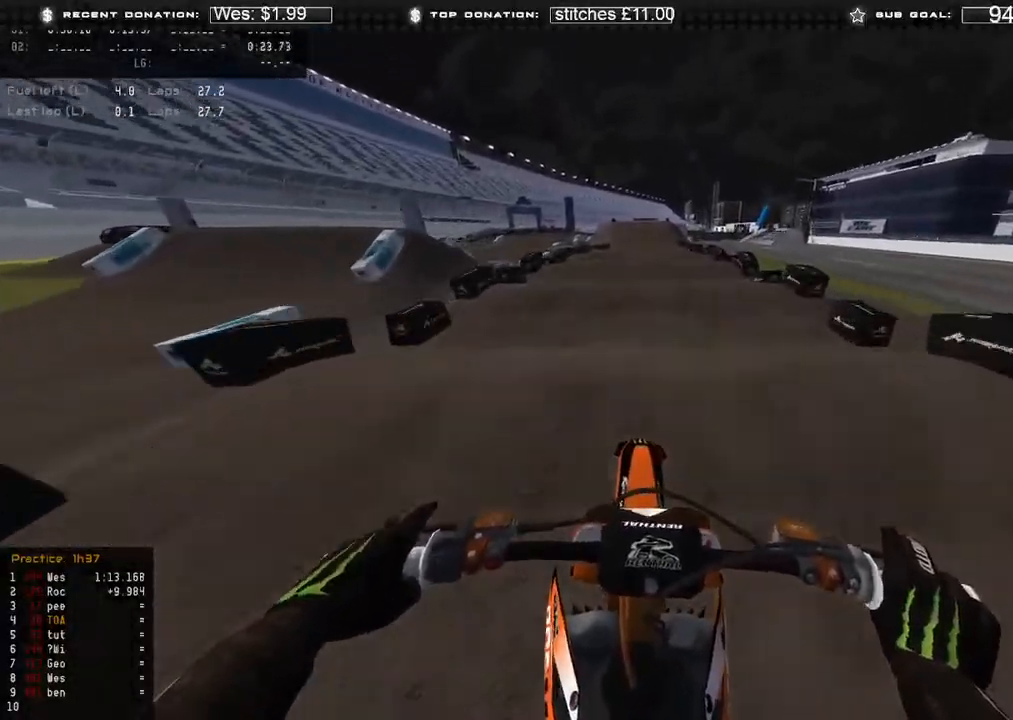
{"buttons": ["R2"], "left_stick": "center", "right_stick": "down", "events": [[100, "left_stick", "center"]]}
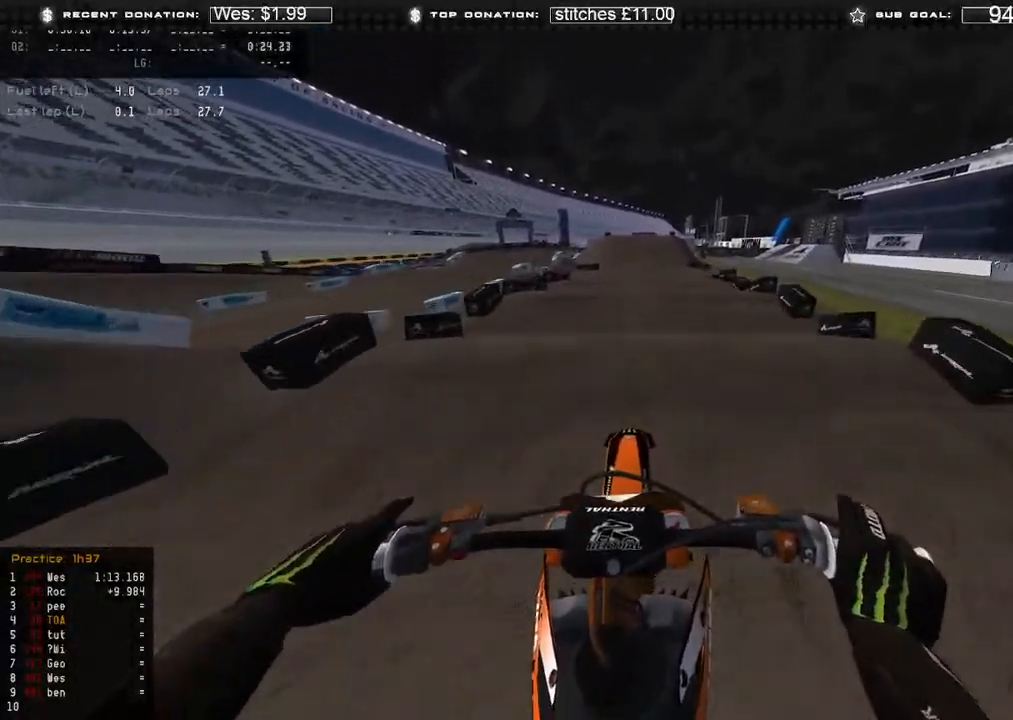
{"buttons": ["R2"], "left_stick": "center", "right_stick": "down", "events": []}
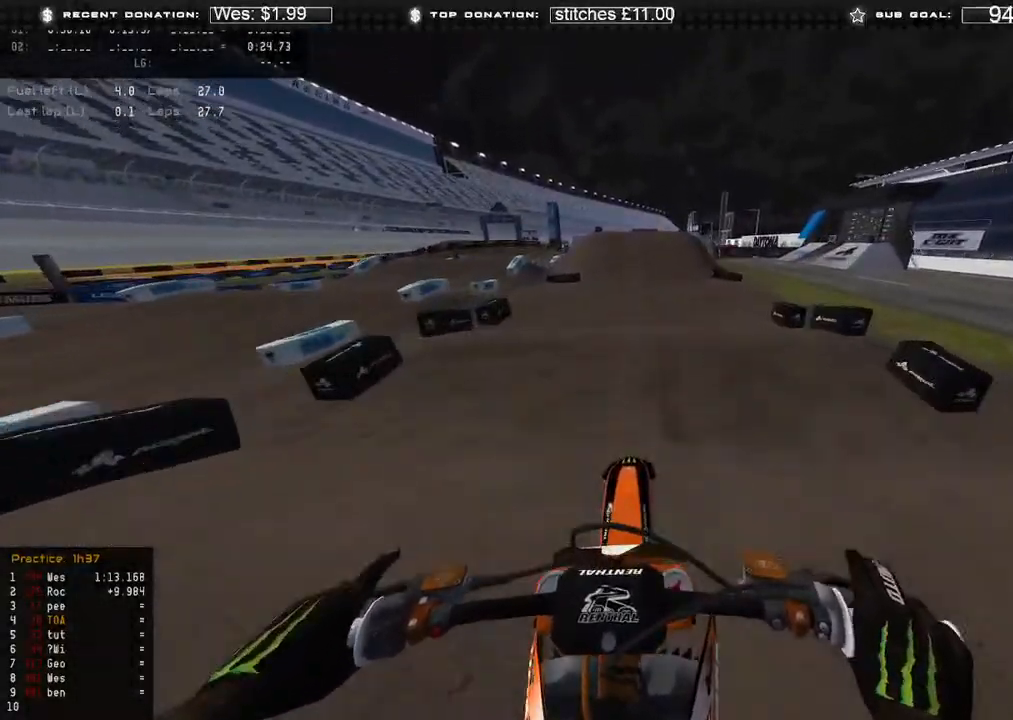
{"buttons": ["R2"], "left_stick": "center", "right_stick": "down", "events": []}
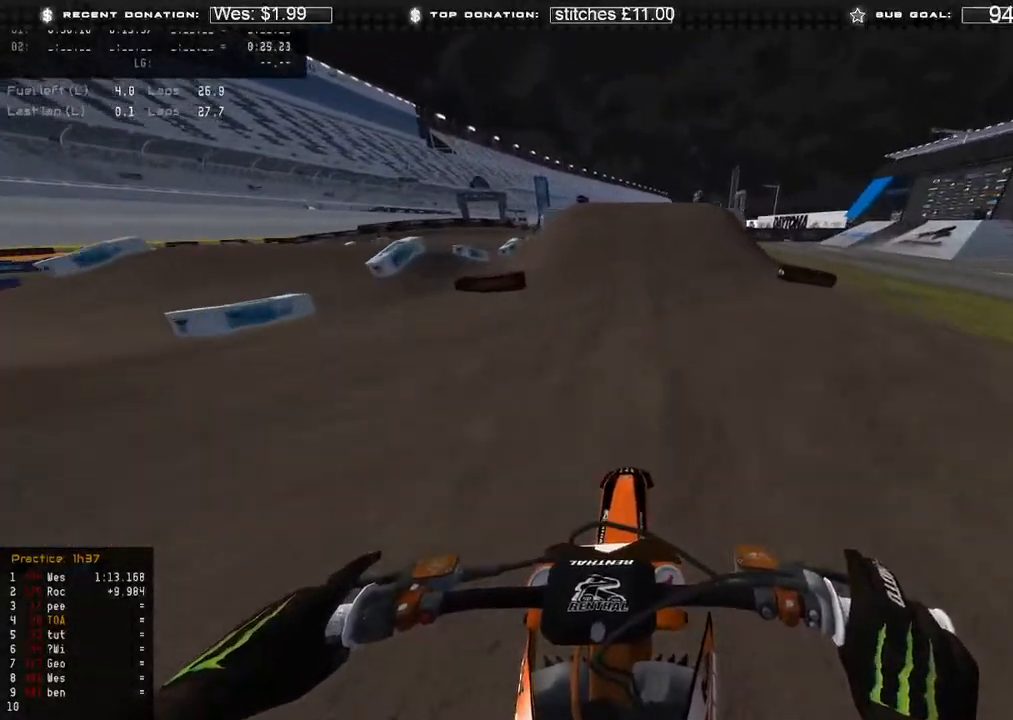
{"buttons": ["R2"], "left_stick": "center", "right_stick": "down", "events": []}
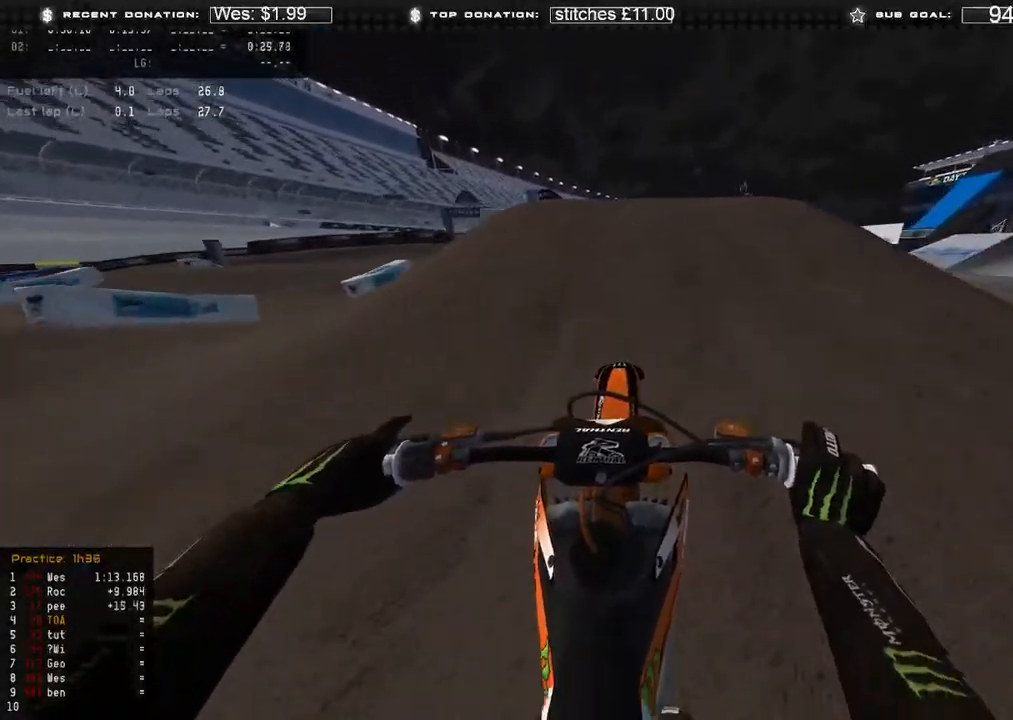
{"buttons": ["R2"], "left_stick": "up-right", "right_stick": "down-left", "events": [[117, "right_stick", "down-right"], [133, "left_stick", "up-right"], [217, "right_stick", "center"], [267, "R3", "down"], [383, "R3", "up"], [400, "right_stick", "down-left"]]}
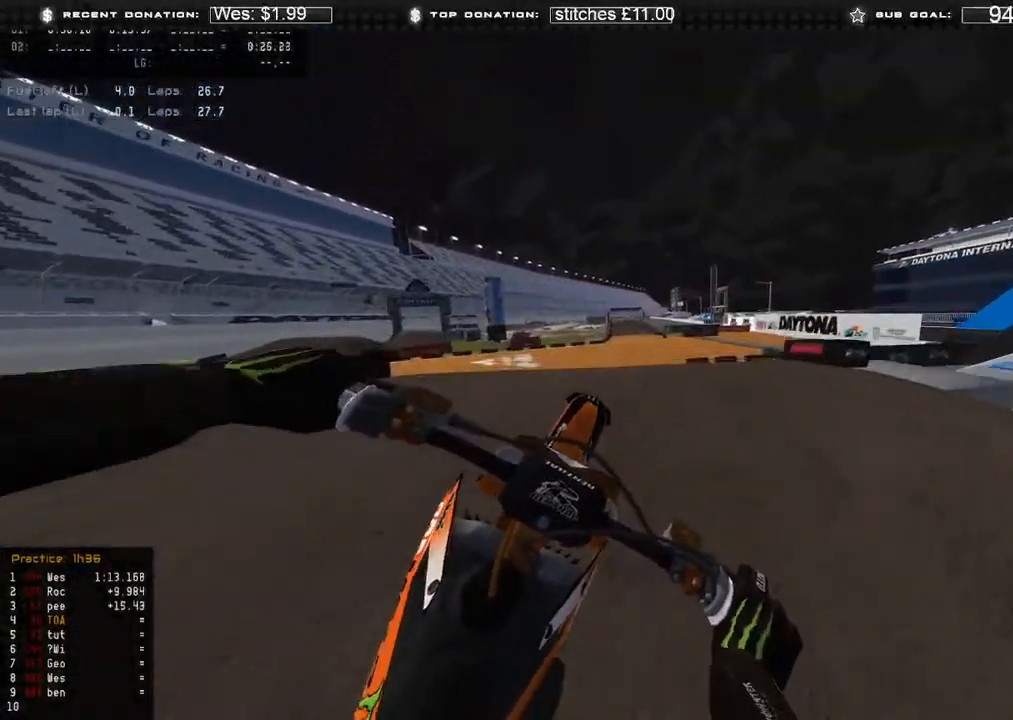
{"buttons": [], "left_stick": "center", "right_stick": "up-right", "events": [[50, "R2", "up"], [67, "R3", "down"], [133, "left_stick", "up"], [167, "R3", "up"], [300, "right_stick", "down"], [333, "left_stick", "center"], [450, "right_stick", "up-right"]]}
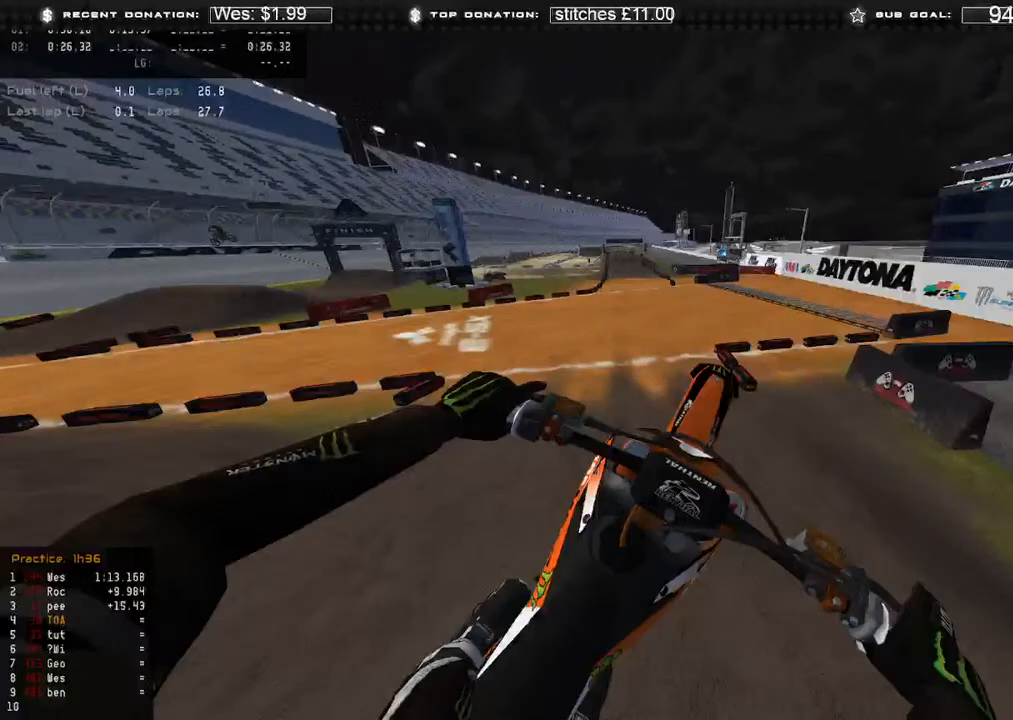
{"buttons": [], "left_stick": "center", "right_stick": "up-right", "events": []}
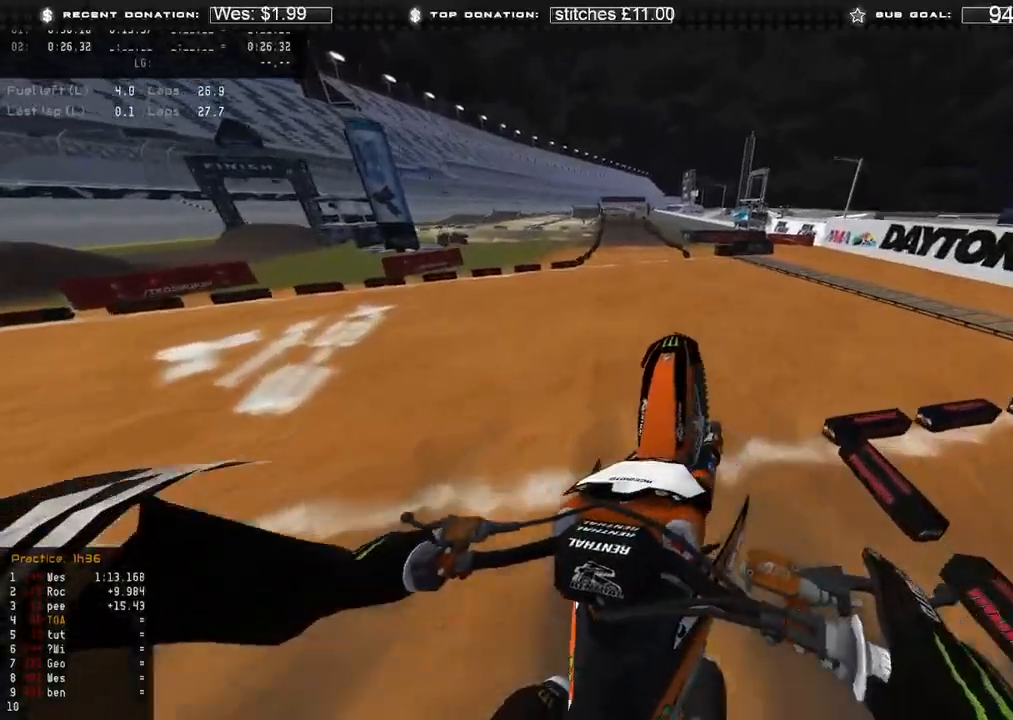
{"buttons": ["R2", "R3"], "left_stick": "up", "right_stick": "center", "events": [[17, "L1", "down"], [67, "left_stick", "up"], [117, "R2", "down"], [233, "L1", "up"], [433, "R3", "down"], [467, "right_stick", "center"]]}
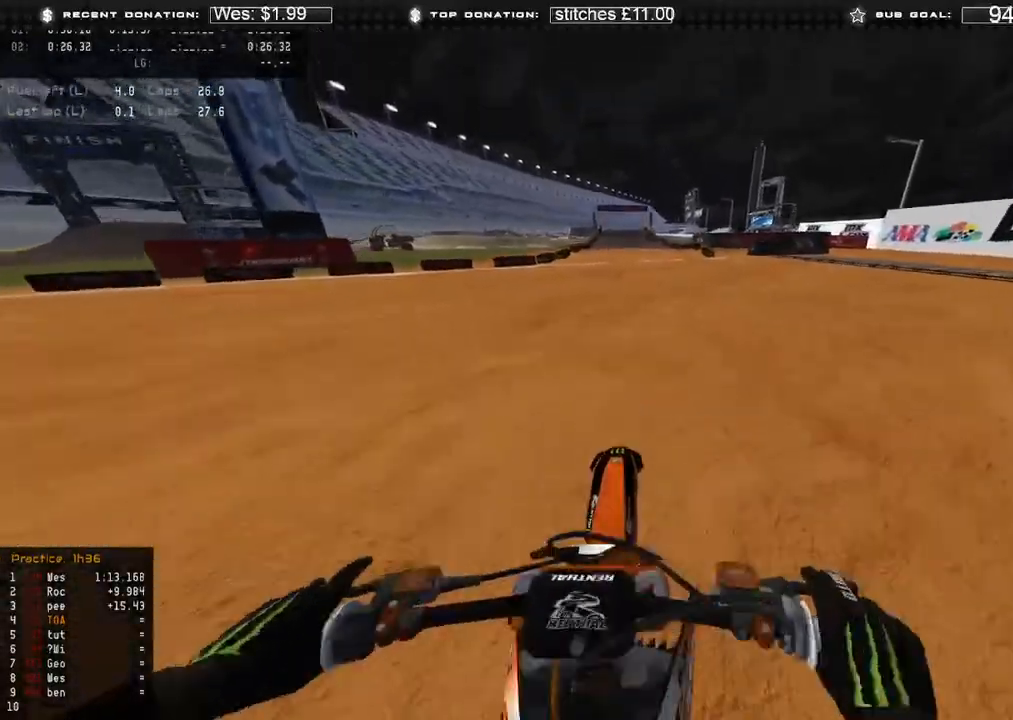
{"buttons": ["R2"], "left_stick": "up", "right_stick": "center", "events": [[17, "R3", "up"], [317, "R3", "down"], [400, "R3", "up"]]}
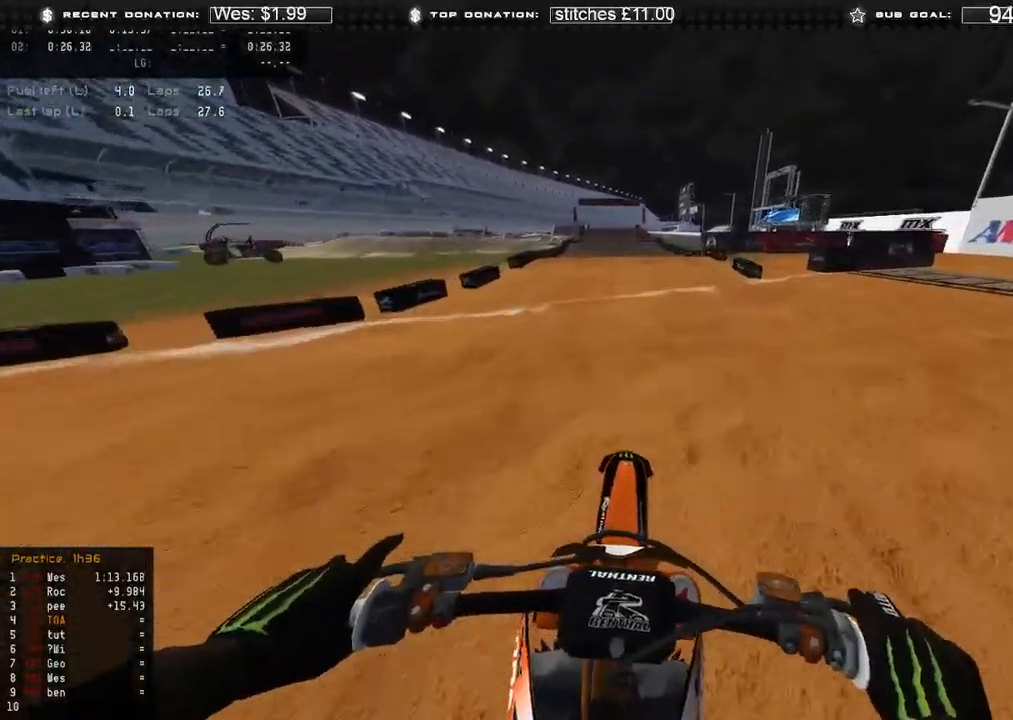
{"buttons": ["R2"], "left_stick": "up", "right_stick": "down-left", "events": [[33, "right_stick", "up-left"], [417, "R3", "down"], [417, "right_stick", "down-left"], [500, "R3", "up"]]}
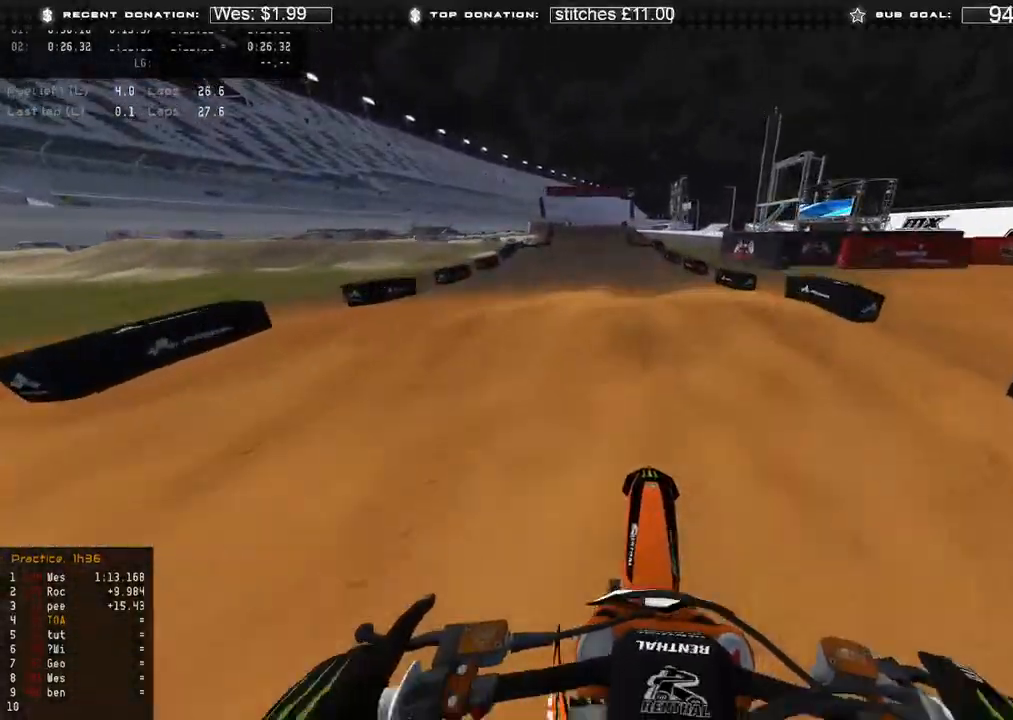
{"buttons": ["R2"], "left_stick": "up", "right_stick": "down-left", "events": [[17, "R2", "up"], [17, "right_stick", "down"], [167, "X", "down"], [267, "X", "up"], [333, "R3", "down"], [400, "right_stick", "down-left"], [417, "R2", "down"], [417, "R3", "up"]]}
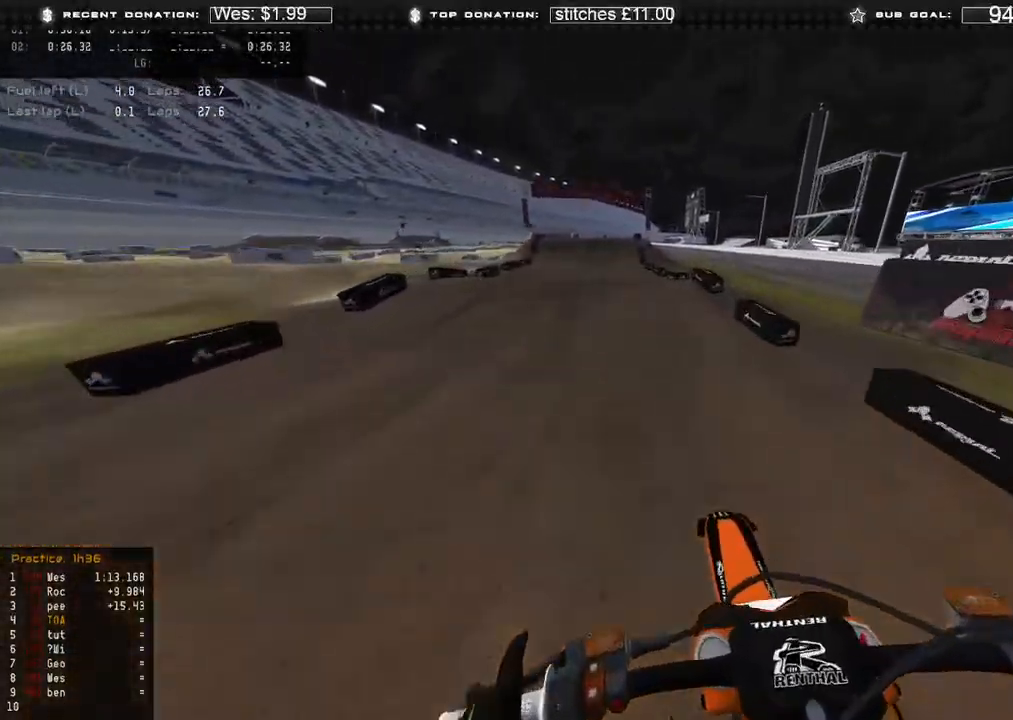
{"buttons": [], "left_stick": "up-left", "right_stick": "down", "events": [[67, "R2", "up"], [167, "left_stick", "up-left"], [217, "R3", "down"], [317, "R3", "up"], [400, "right_stick", "down"]]}
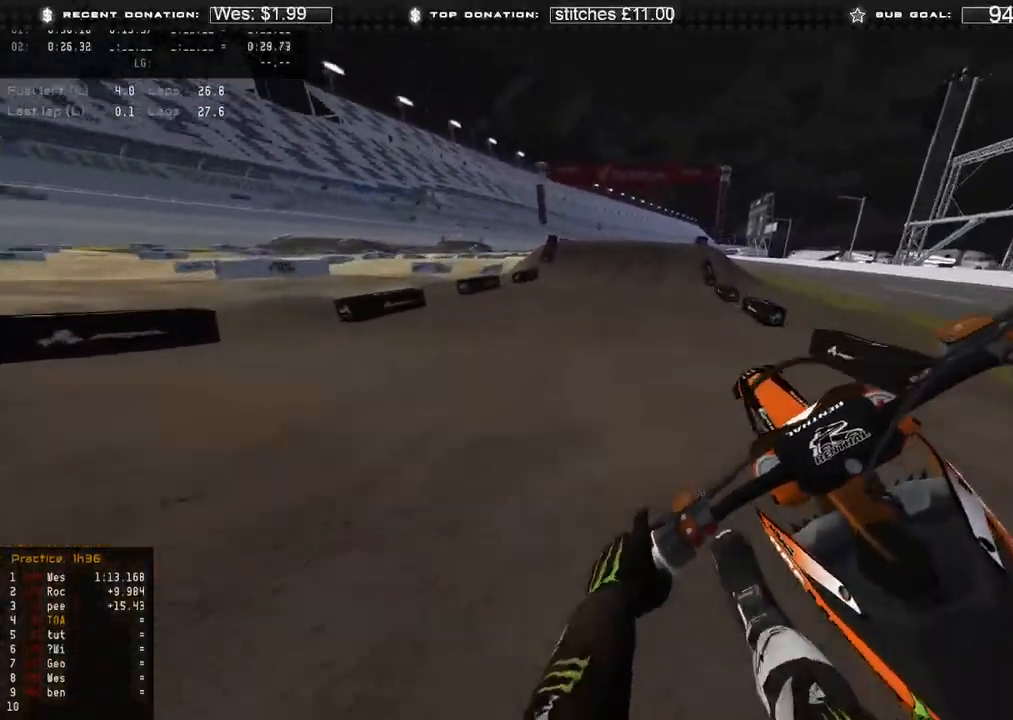
{"buttons": [], "left_stick": "up-right", "right_stick": "down", "events": [[17, "right_stick", "down-right"], [83, "left_stick", "up-right"], [133, "R2", "down"], [133, "R3", "down"], [183, "R3", "up"], [183, "right_stick", "down"], [250, "R2", "up"]]}
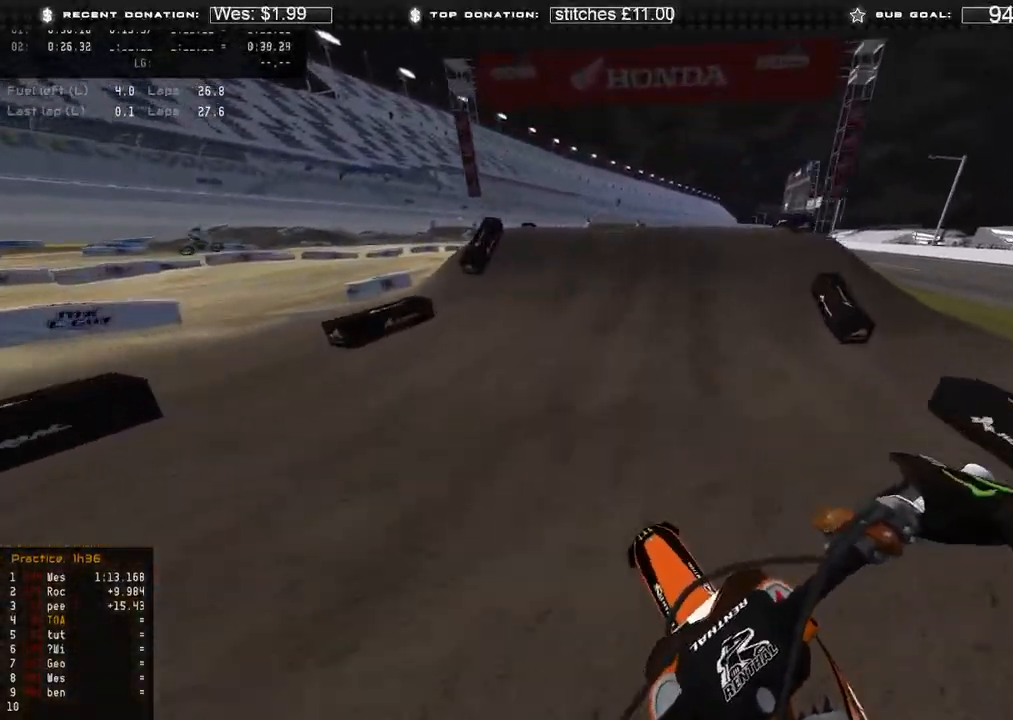
{"buttons": ["L2"], "left_stick": "up-right", "right_stick": "up", "events": [[83, "L2", "down"], [83, "R3", "down"], [200, "R3", "up"], [283, "right_stick", "center"], [383, "right_stick", "up"]]}
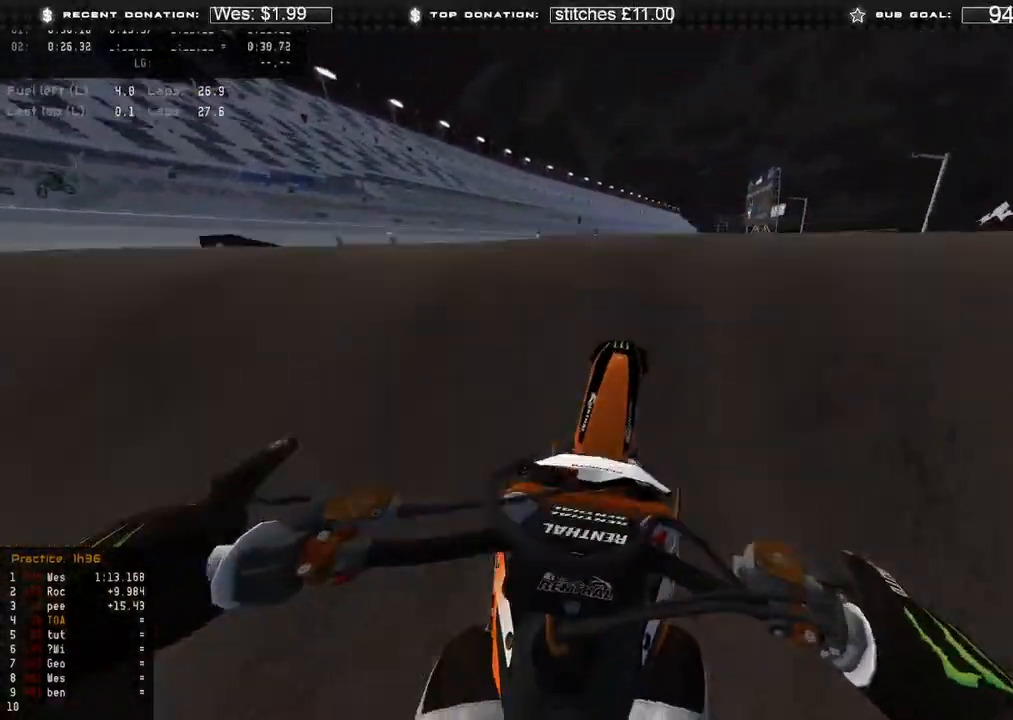
{"buttons": [], "left_stick": "up", "right_stick": "down", "events": [[133, "left_stick", "up"], [250, "right_stick", "up-right"], [350, "right_stick", "center"], [400, "R3", "down"], [417, "L2", "up"], [483, "right_stick", "down"], [500, "R3", "up"]]}
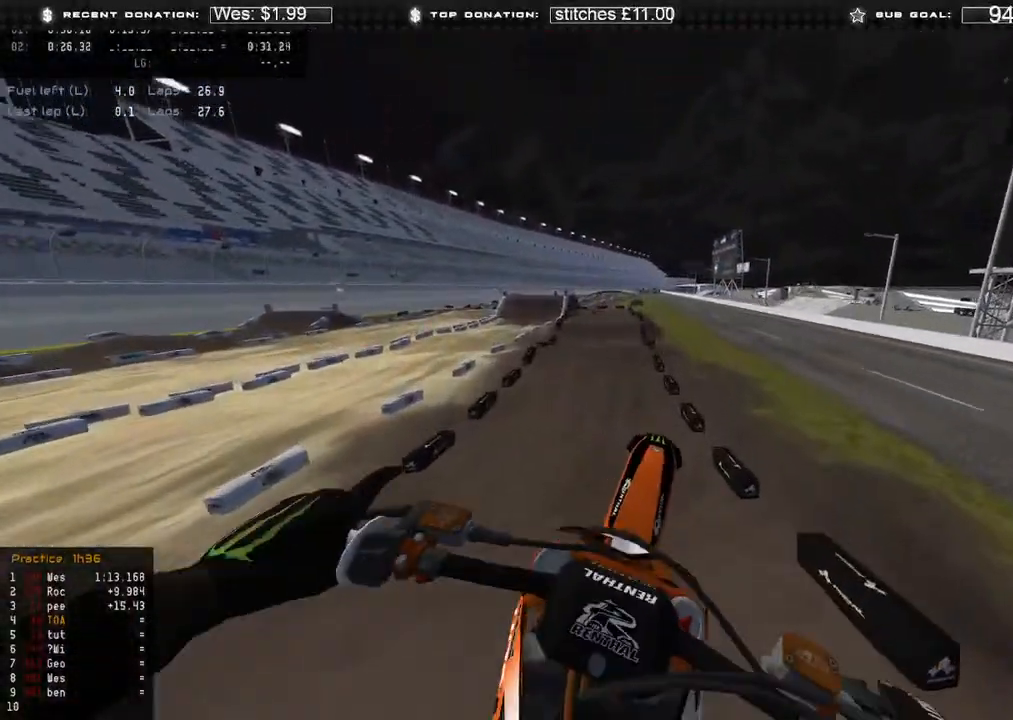
{"buttons": ["R2"], "left_stick": "up", "right_stick": "up-right", "events": [[67, "right_stick", "down-right"], [117, "left_stick", "up-left"], [167, "L1", "down"], [217, "R2", "down"], [283, "right_stick", "right"], [300, "L1", "up"], [300, "left_stick", "up"], [400, "right_stick", "up-right"]]}
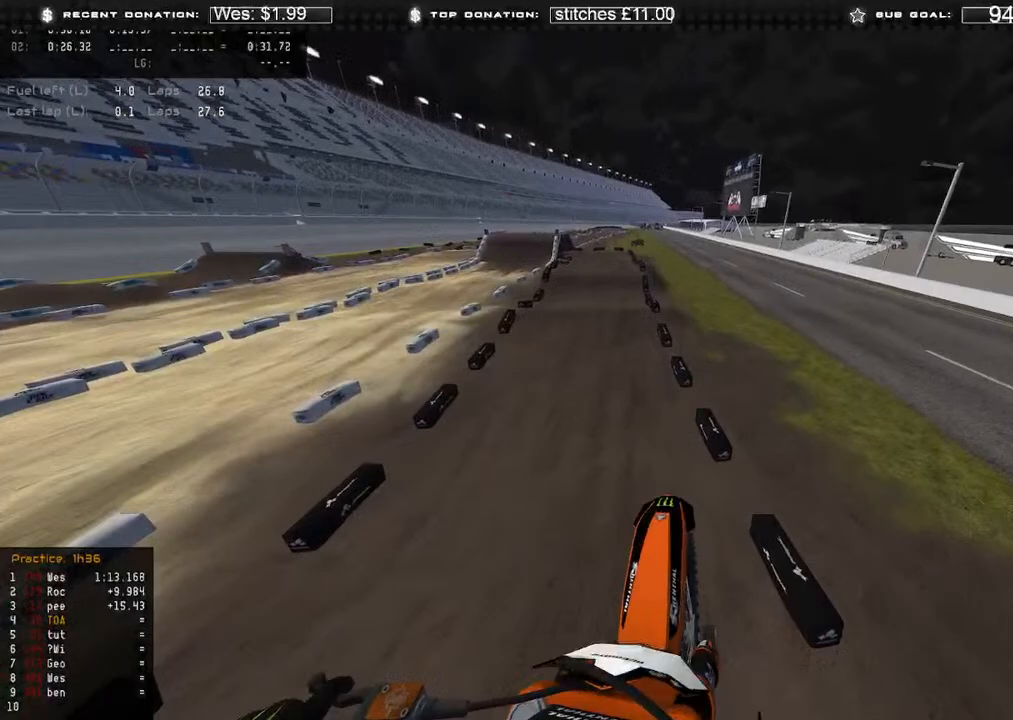
{"buttons": ["R2"], "left_stick": "up", "right_stick": "up", "events": [[467, "right_stick", "up"]]}